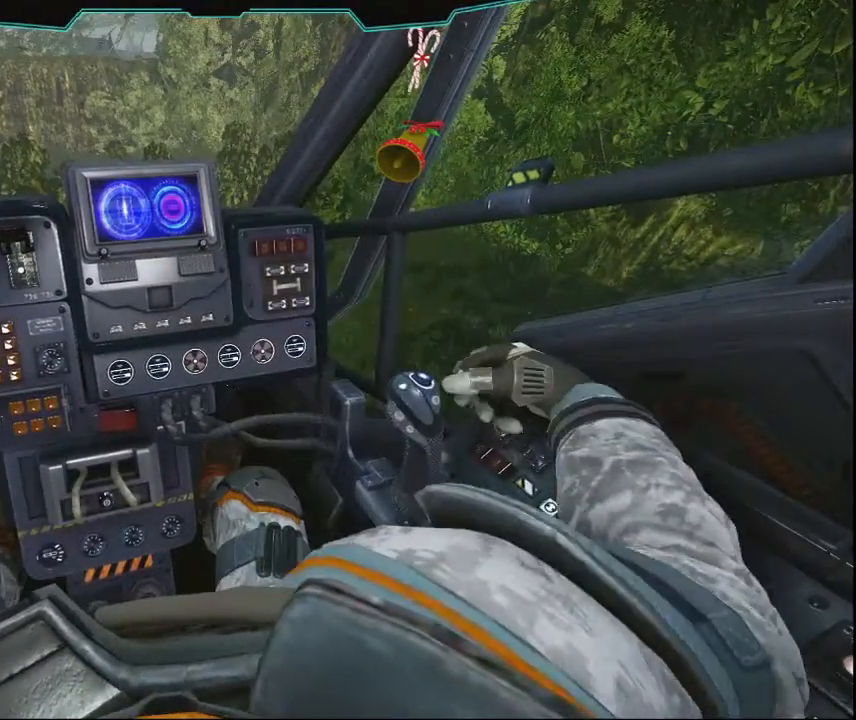
Gameplay with keyboard and mouse; each line is a JSON object with the keys and mouse buttons held at the frame after it. "events" lists presses ("down") and releases ("up") of "1", "2", "3", "4", "5", "a", "alt", "c", "ctrl", "d", "e", "f", "q", "r", "s", "shift", "space", "tab", "v", "w", "x", "z", "mouse_left", "mouse_middle", "mouse_right", "mouse_mb4", "mouse_wheel_up" and "mouse_wheel_down" between this image and that frame as [ms after this image, input, new state], when the widget could be followed in between. "mouse_left", "mouse_middle", "mouse_right", "mouse_mb4", "mouse_wheel_up", "mouse_wheel_down" = the "left", "middle", "right", "mb4", "wheel_up", "wheel_down" buttons of the "mouse" list. No other keys are recorded. Mouse movement is not recorded.
{"keys": ["ctrl"], "mouse": [], "events": [[300, "ctrl", "down"]]}
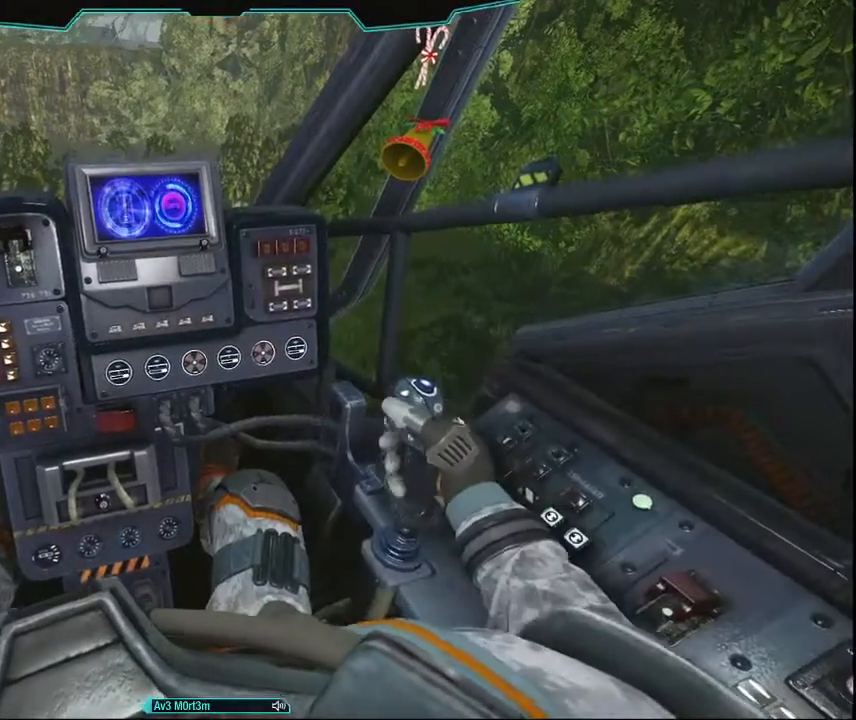
{"keys": ["ctrl"], "mouse": [], "events": []}
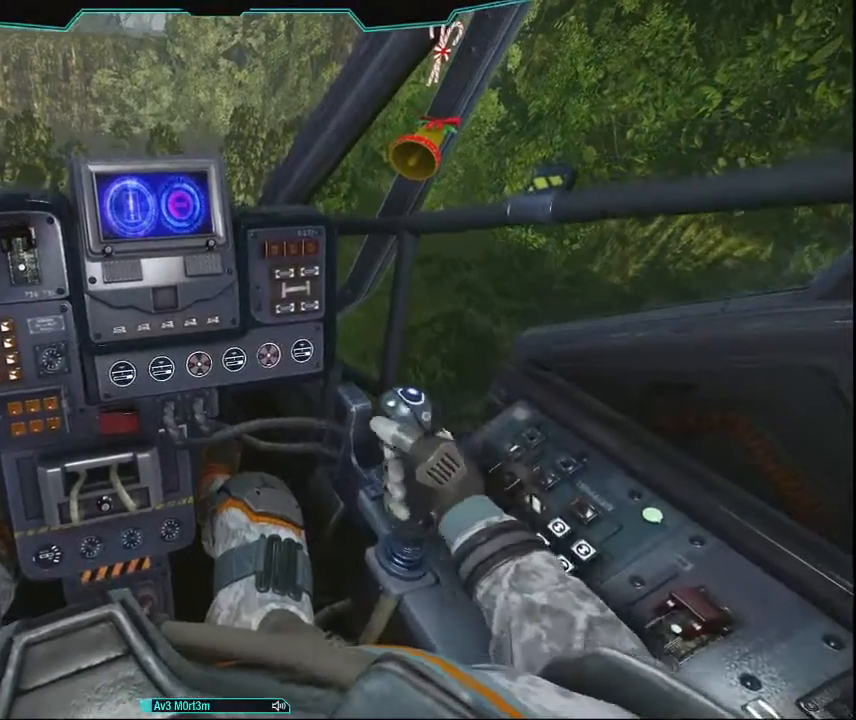
{"keys": ["ctrl"], "mouse": [], "events": []}
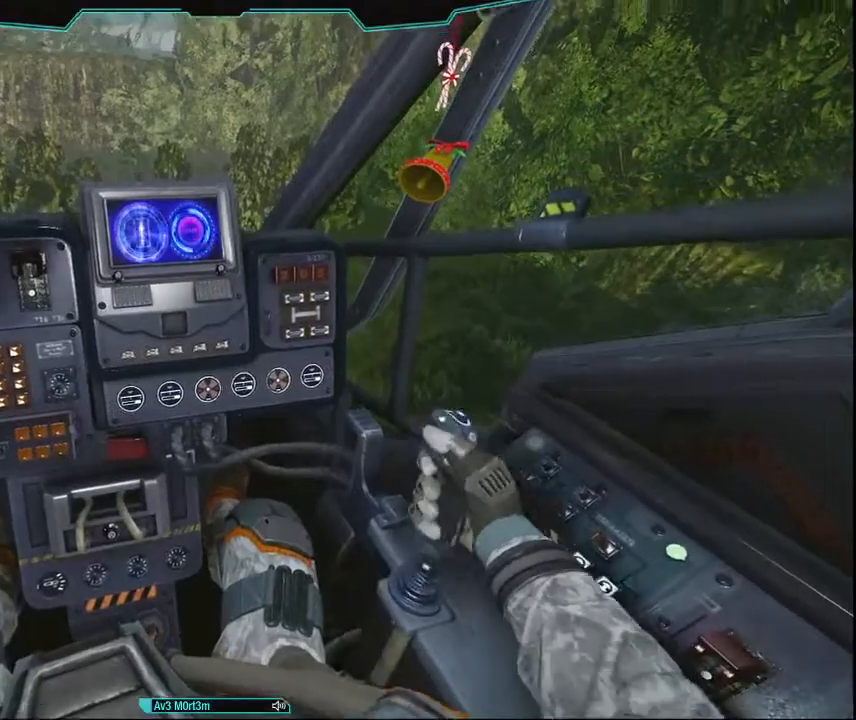
{"keys": ["ctrl"], "mouse": [], "events": []}
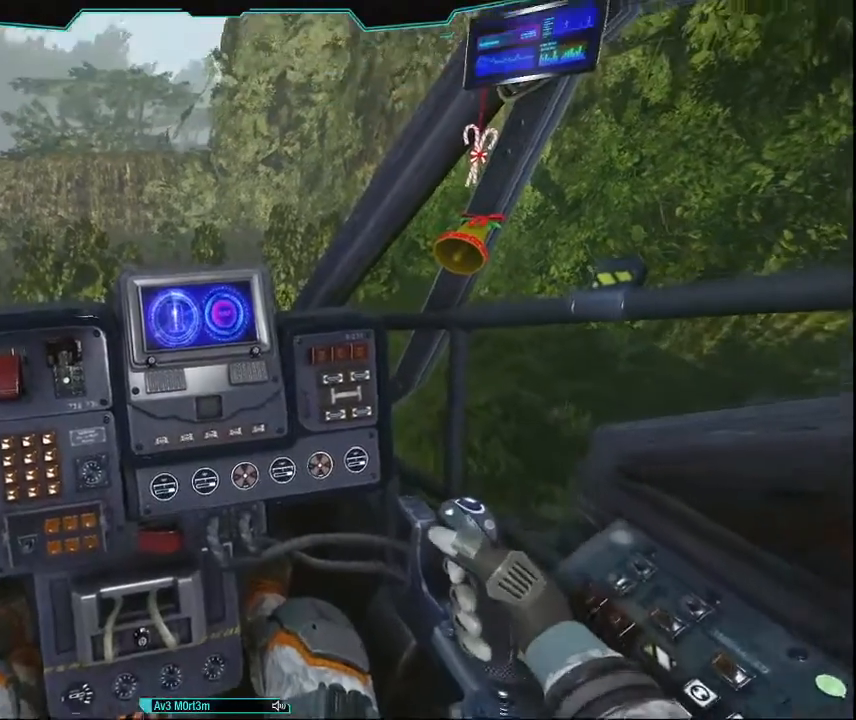
{"keys": ["ctrl"], "mouse": [], "events": []}
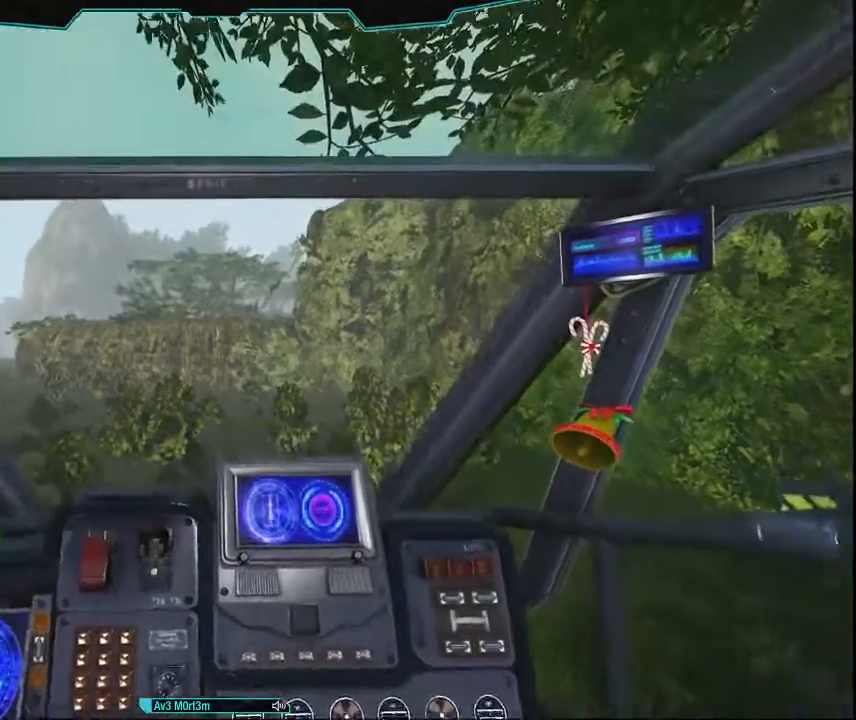
{"keys": ["ctrl"], "mouse": [], "events": []}
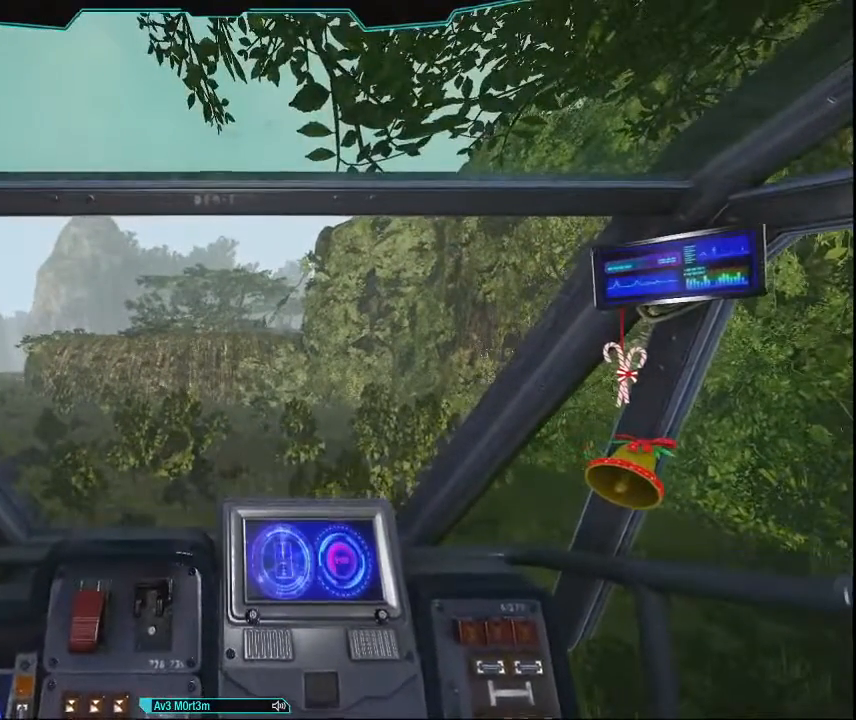
{"keys": ["ctrl"], "mouse": [], "events": []}
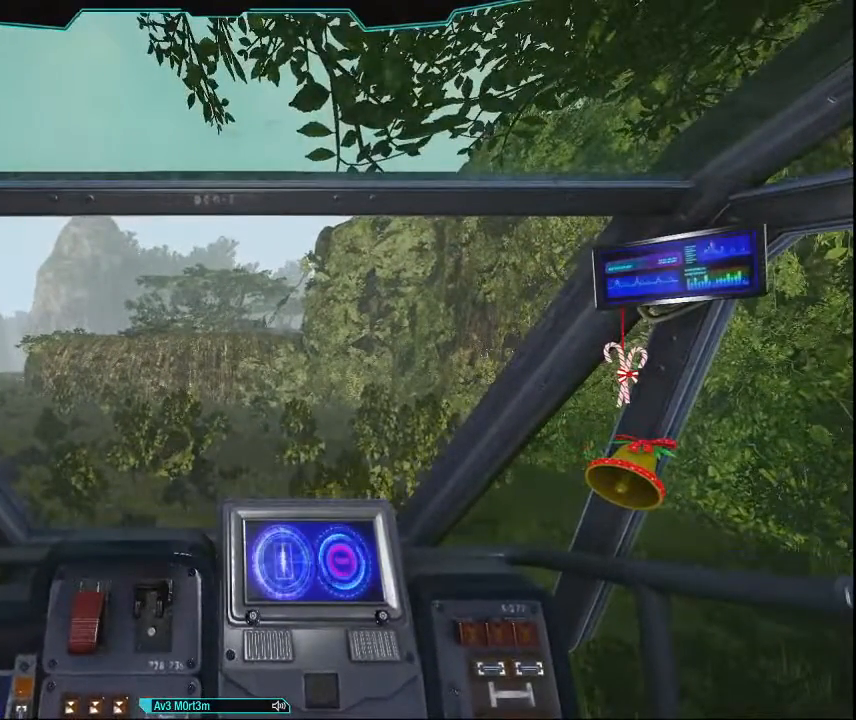
{"keys": ["ctrl"], "mouse": [], "events": []}
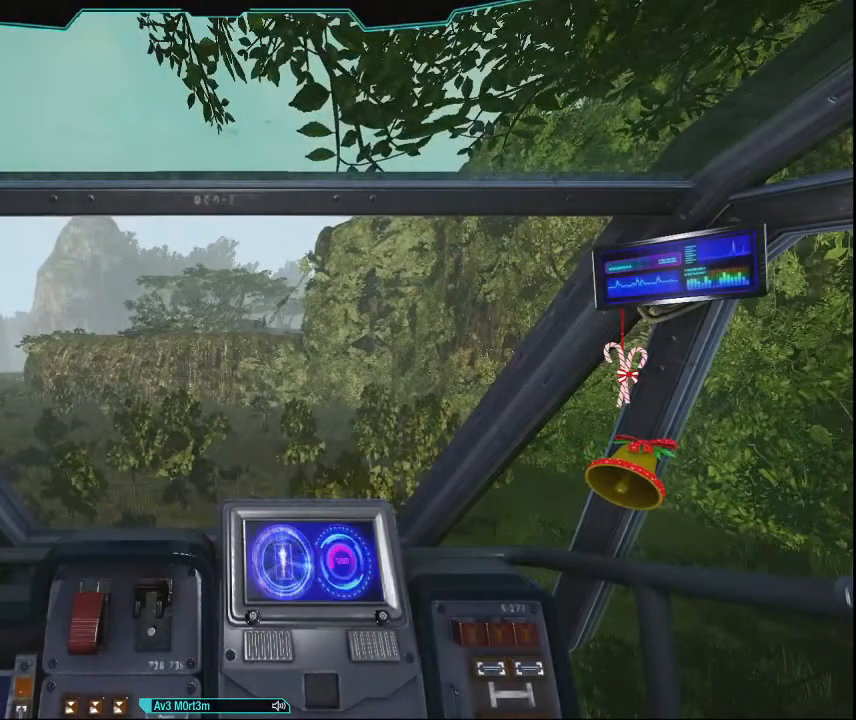
{"keys": ["ctrl"], "mouse": [], "events": []}
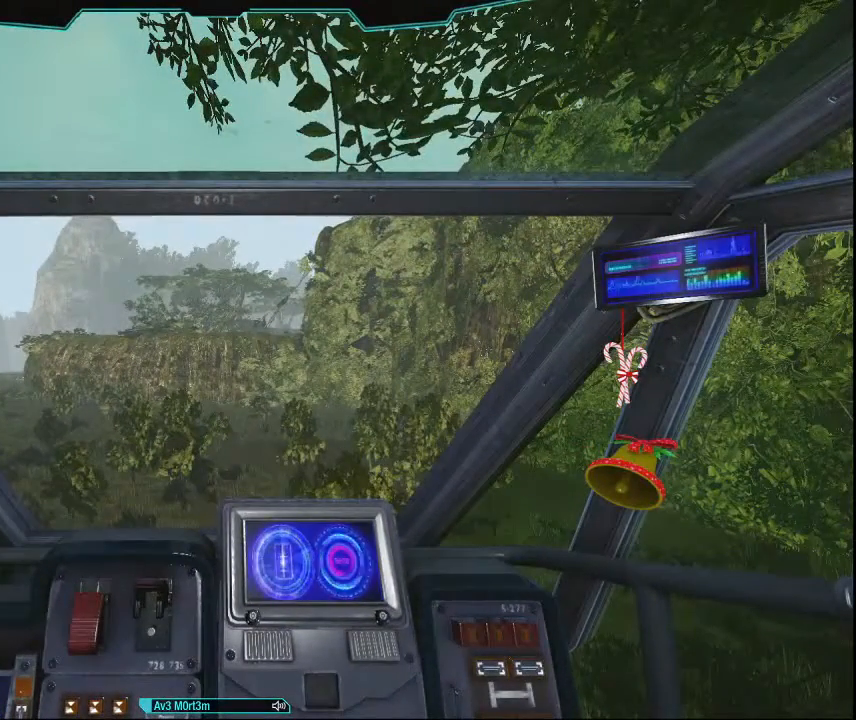
{"keys": ["ctrl"], "mouse": [], "events": []}
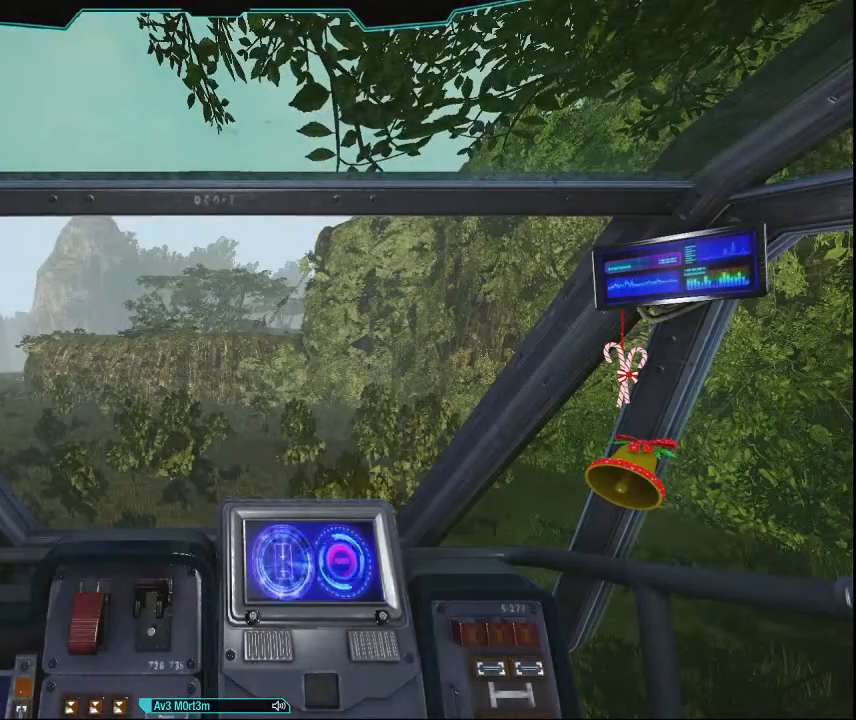
{"keys": ["ctrl"], "mouse": [], "events": []}
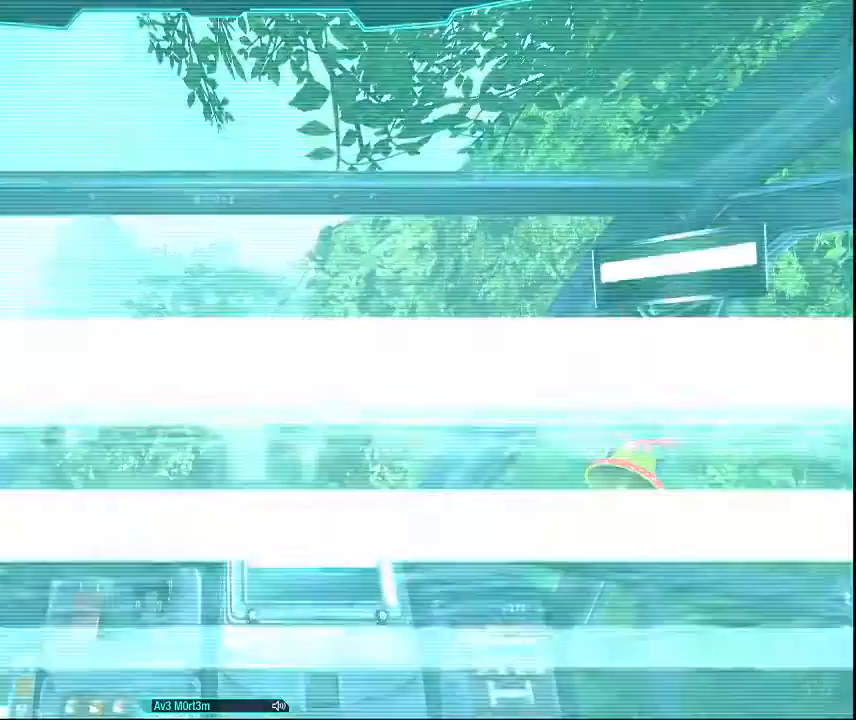
{"keys": ["ctrl"], "mouse": [], "events": []}
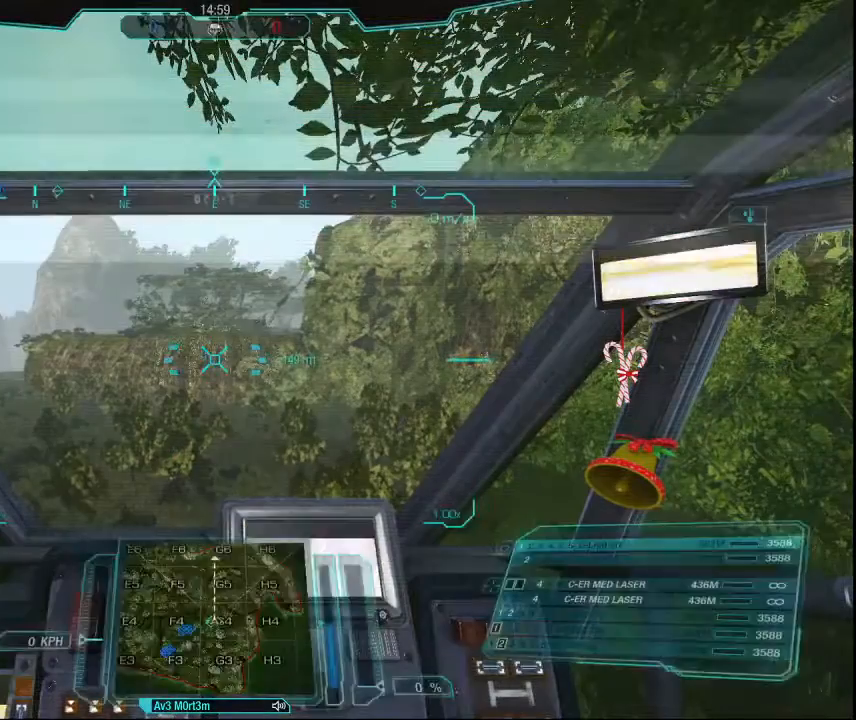
{"keys": ["ctrl"], "mouse": [], "events": []}
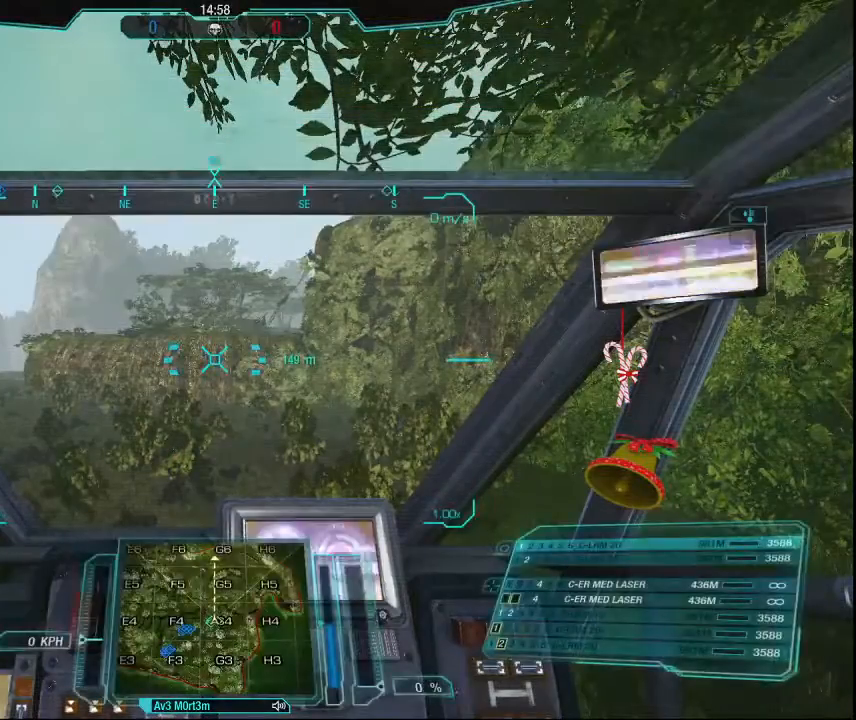
{"keys": ["ctrl"], "mouse": [], "events": []}
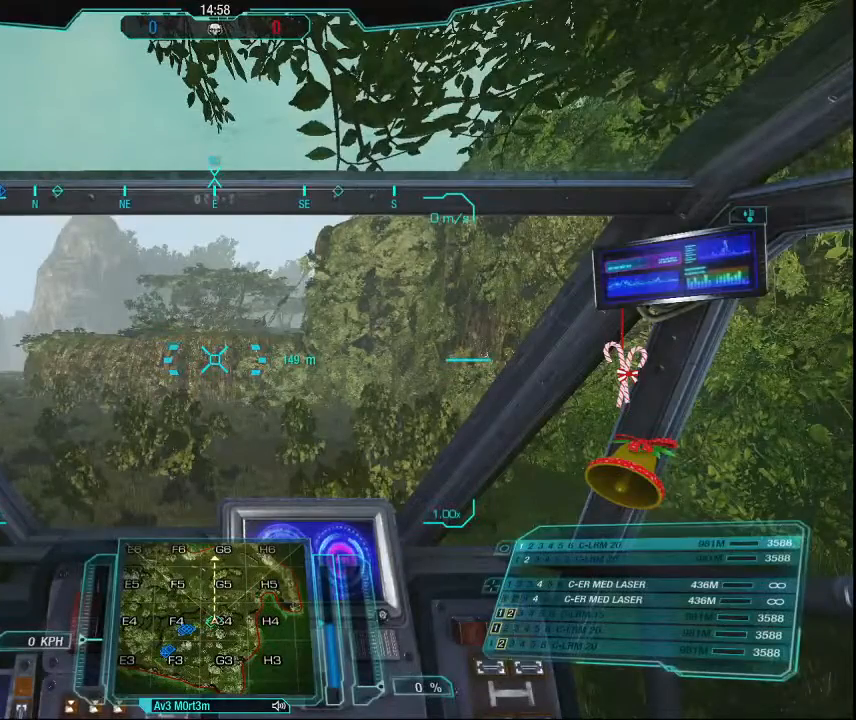
{"keys": [], "mouse": [], "events": [[334, "ctrl", "up"]]}
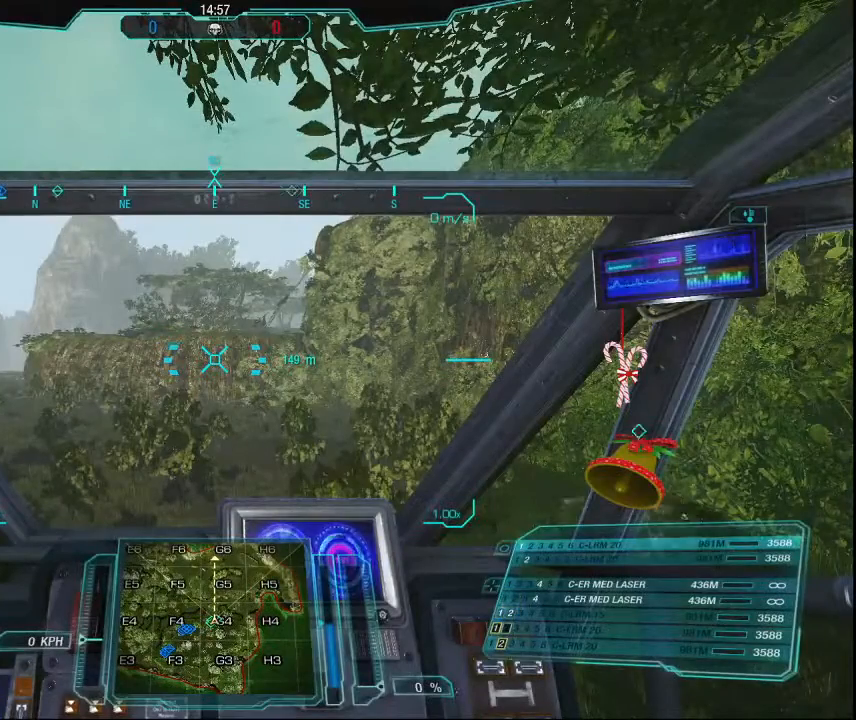
{"keys": [], "mouse": [], "events": []}
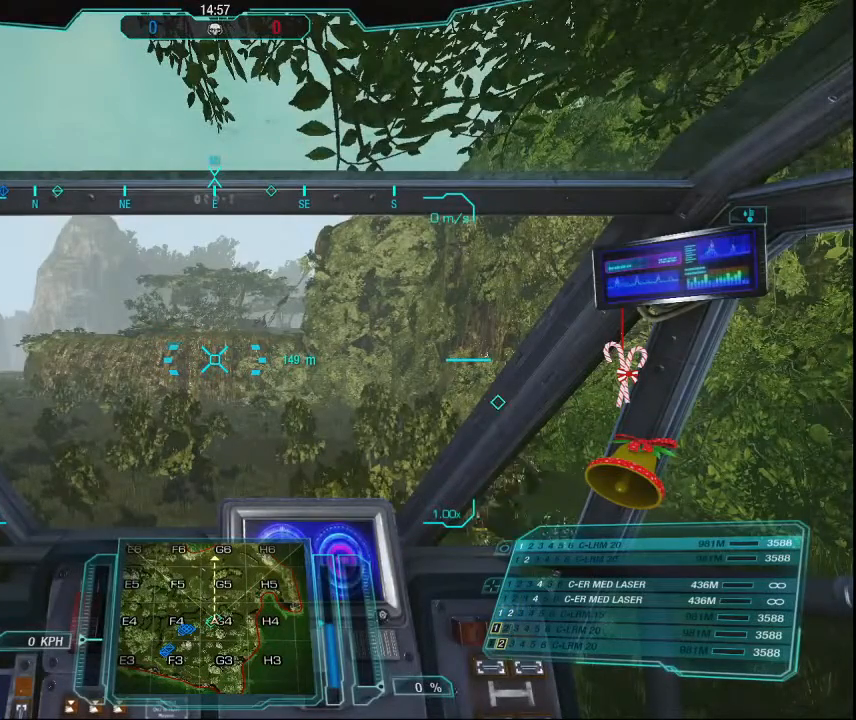
{"keys": ["w"], "mouse": [], "events": [[467, "w", "down"]]}
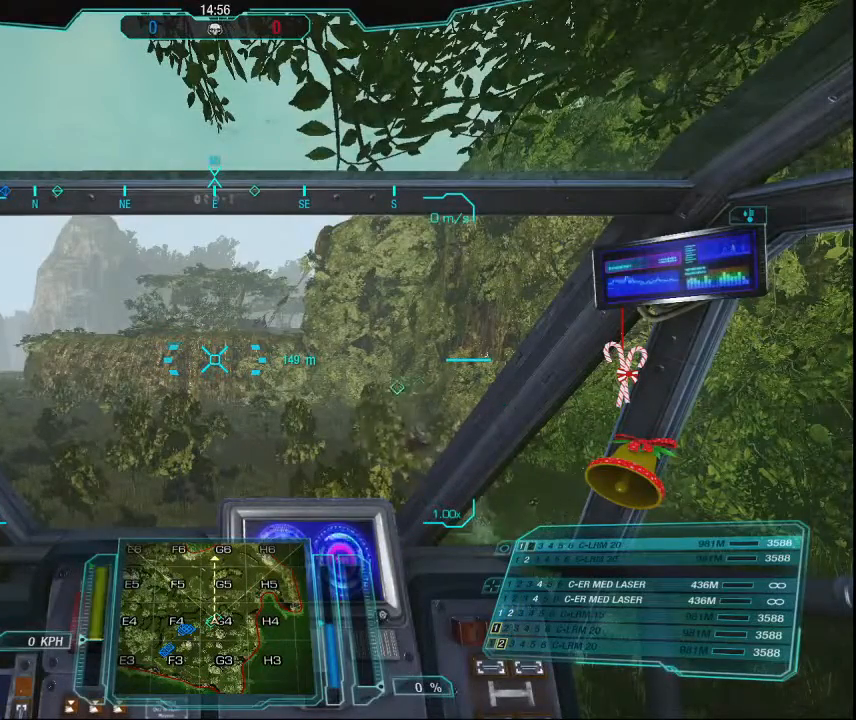
{"keys": ["shift", "w"], "mouse": [], "events": [[434, "shift", "down"]]}
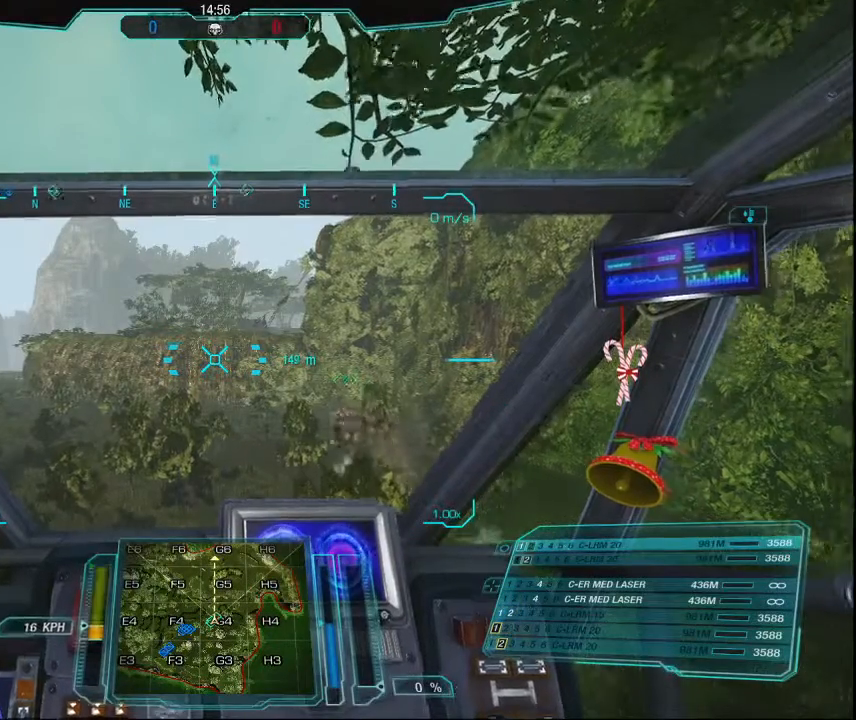
{"keys": ["w"], "mouse": [], "events": [[134, "shift", "up"]]}
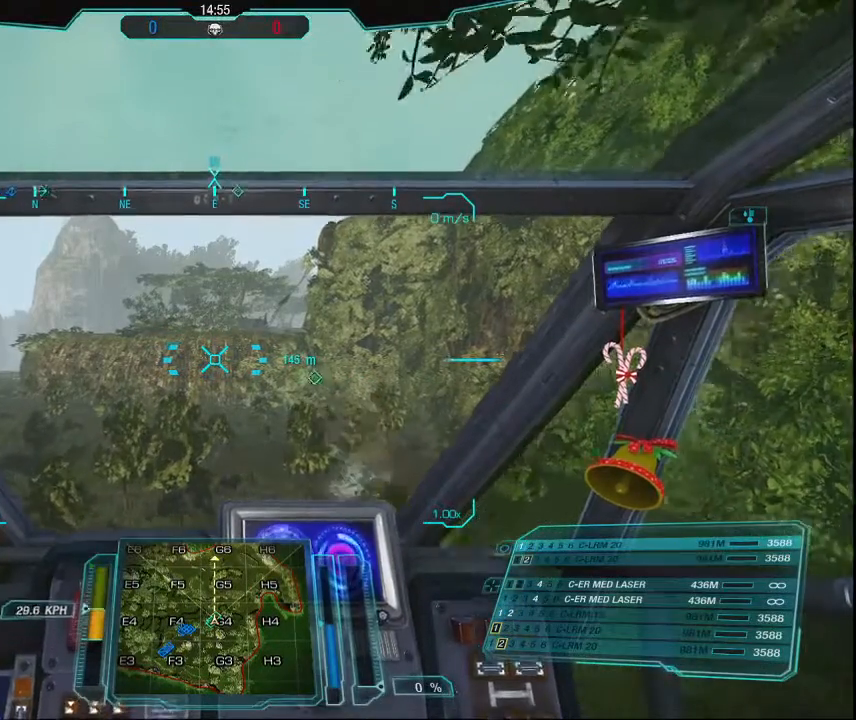
{"keys": ["w"], "mouse": [], "events": []}
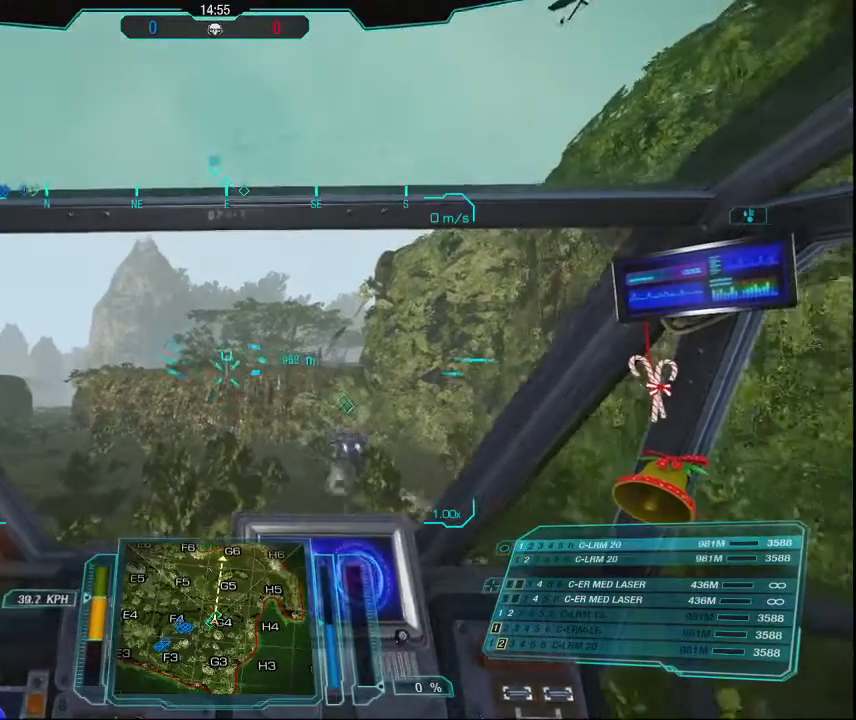
{"keys": ["w"], "mouse": [], "events": []}
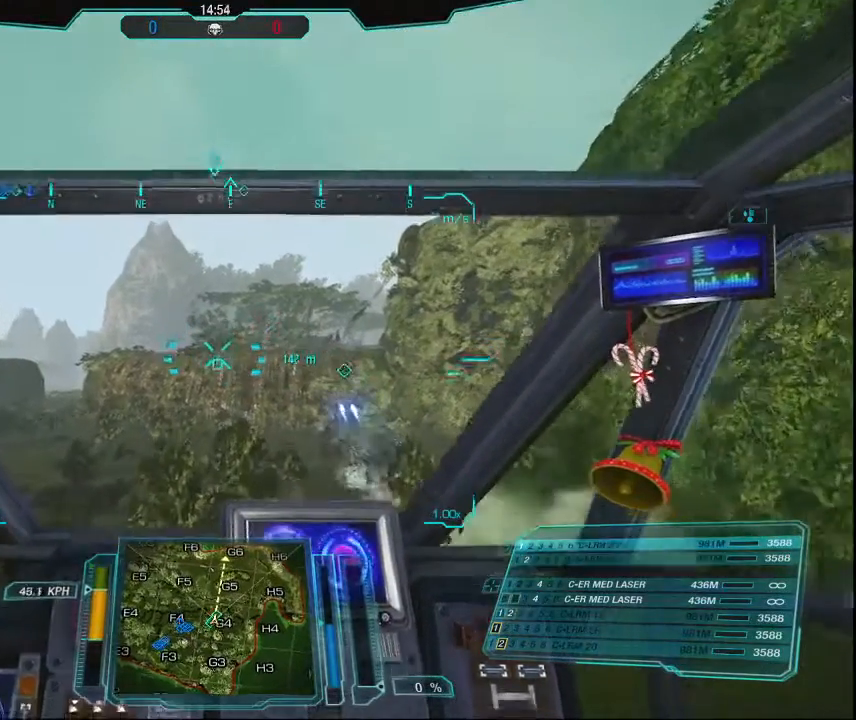
{"keys": ["w"], "mouse": [], "events": []}
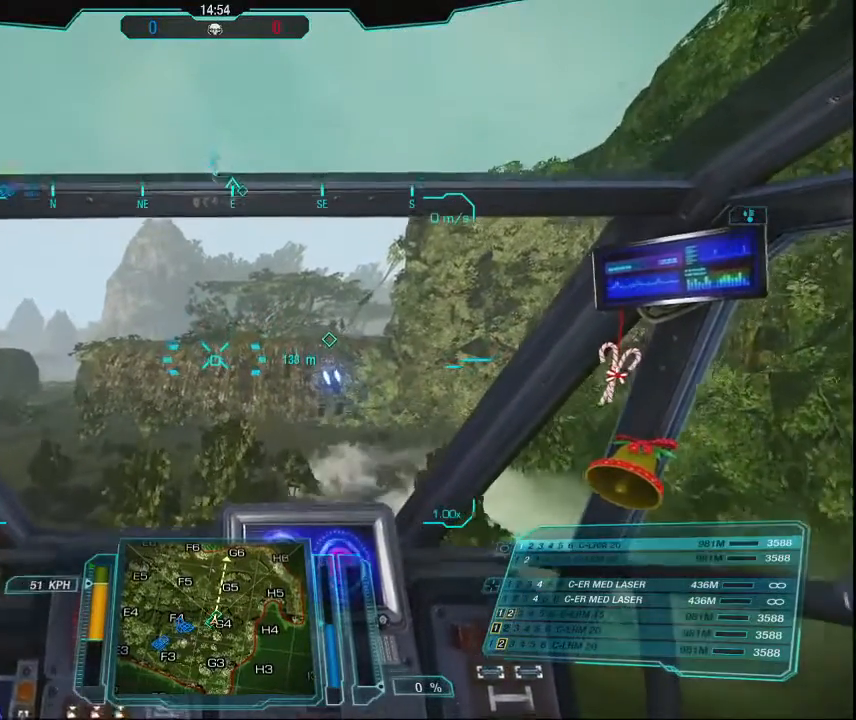
{"keys": ["a", "w"], "mouse": [], "events": [[200, "a", "down"]]}
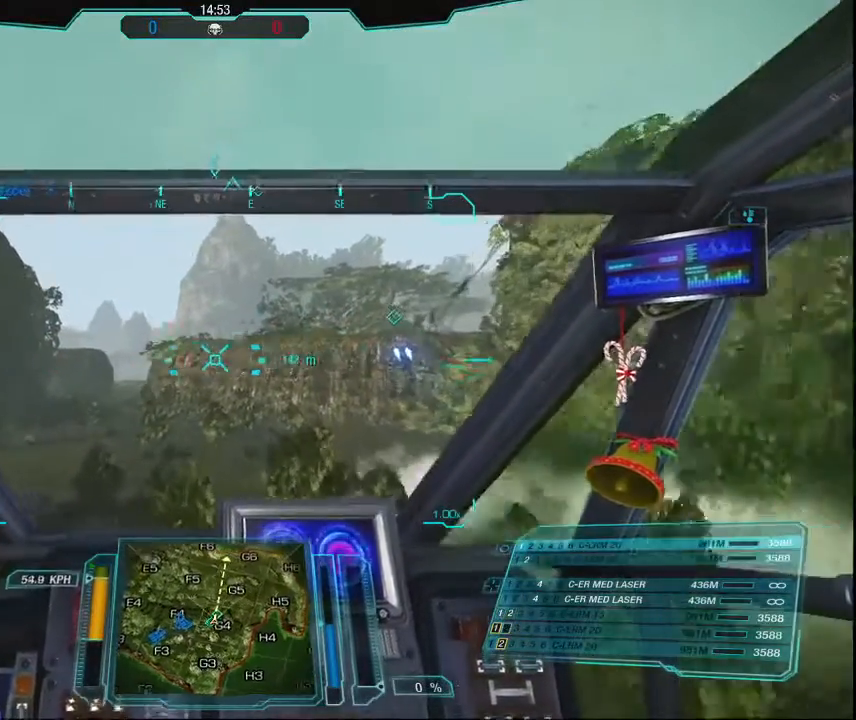
{"keys": ["a", "w"], "mouse": [], "events": []}
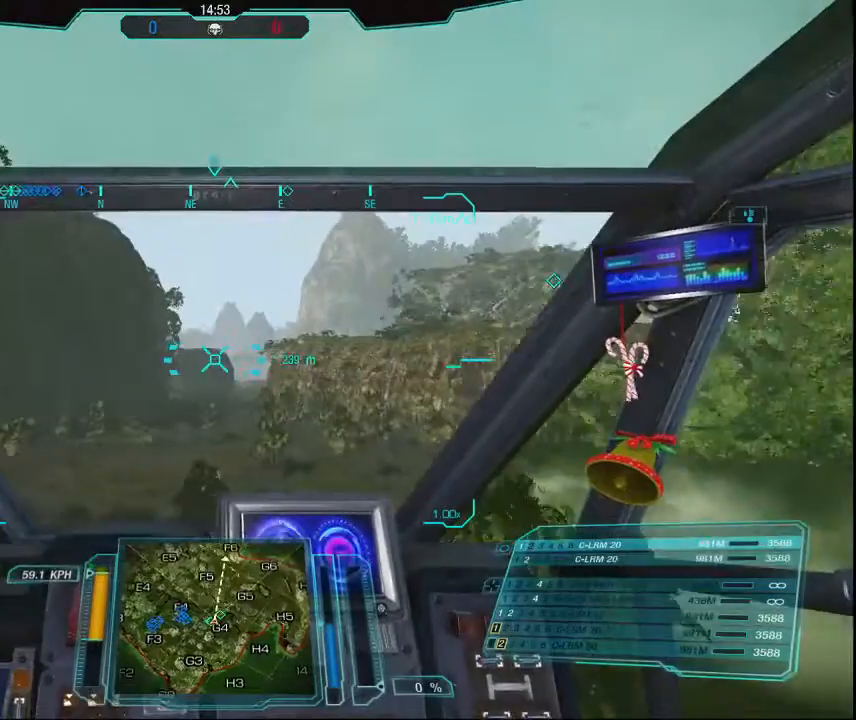
{"keys": ["w"], "mouse": [], "events": [[234, "a", "up"]]}
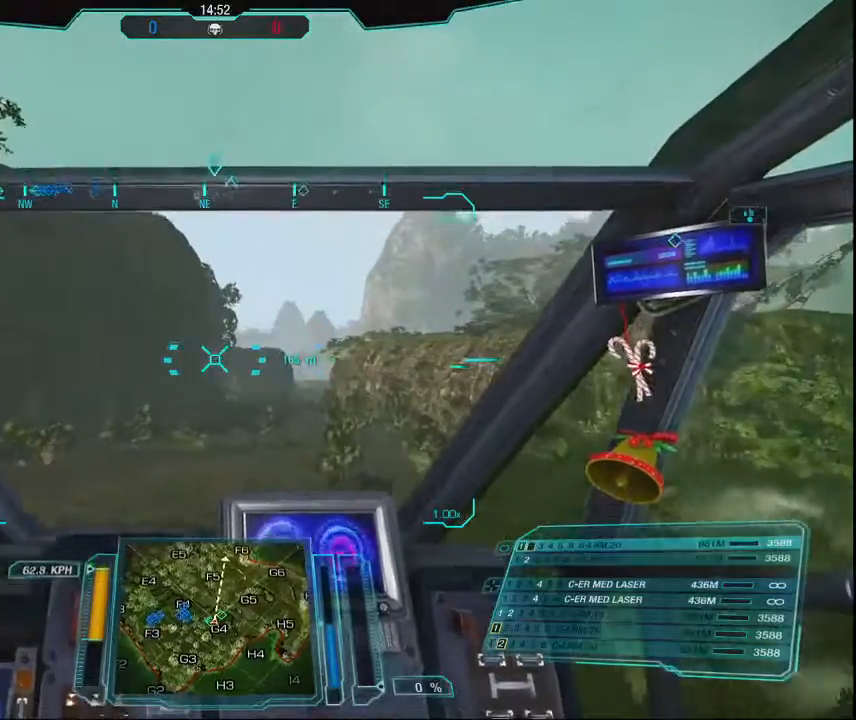
{"keys": ["w"], "mouse": [], "events": []}
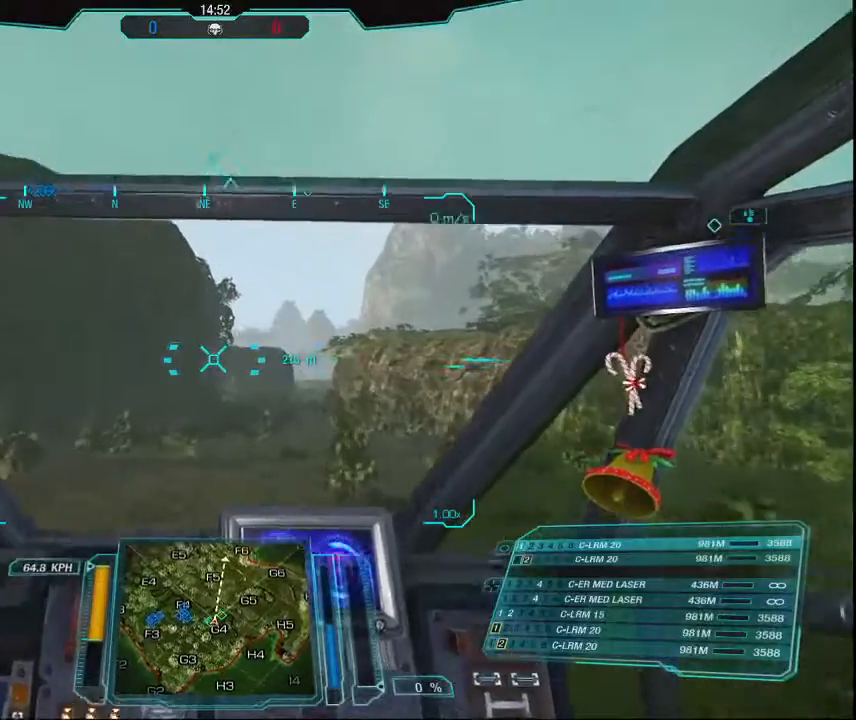
{"keys": ["w"], "mouse": [], "events": []}
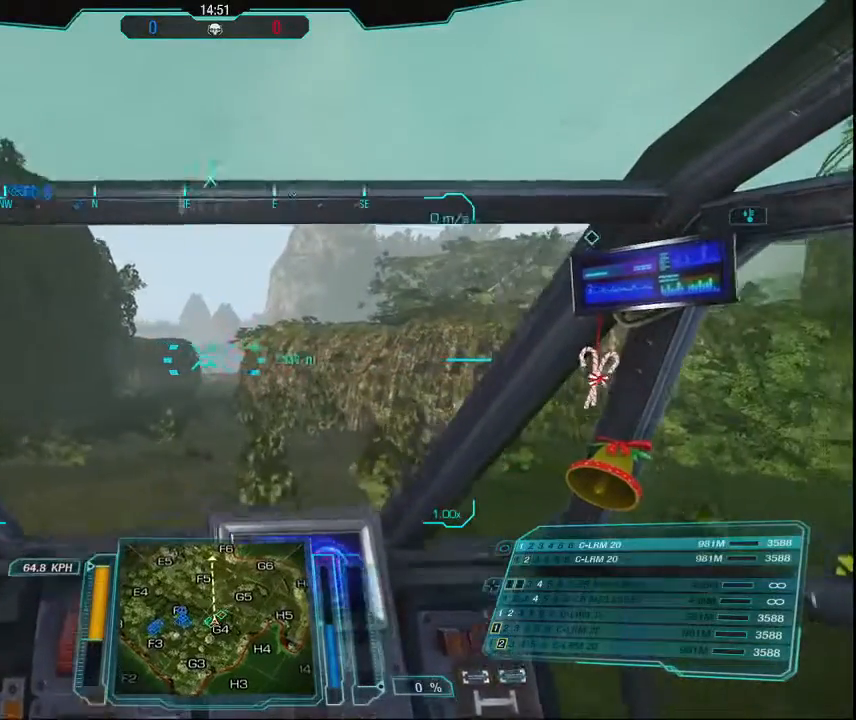
{"keys": ["w"], "mouse": [], "events": []}
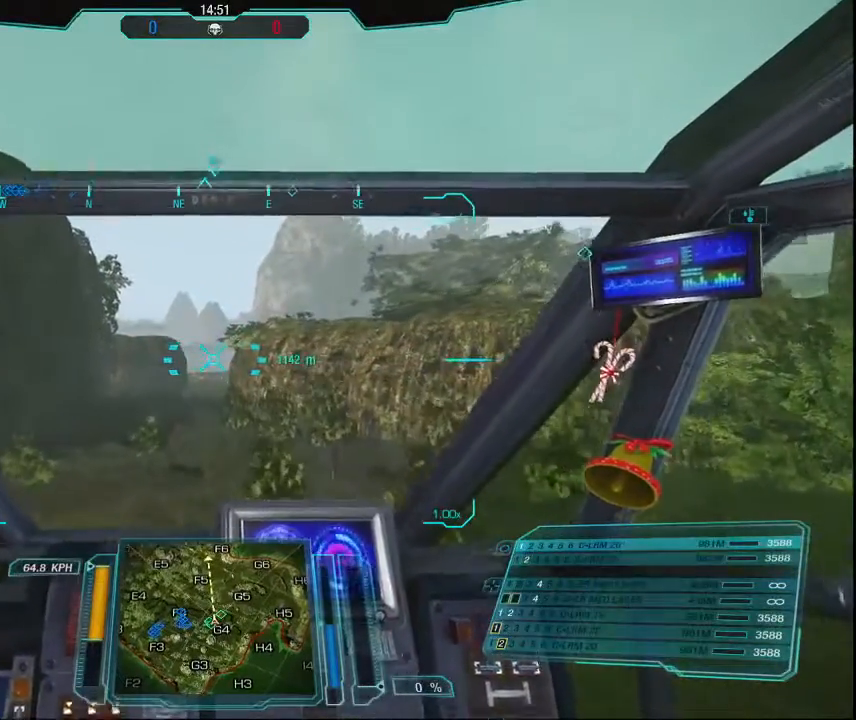
{"keys": ["w"], "mouse": [], "events": []}
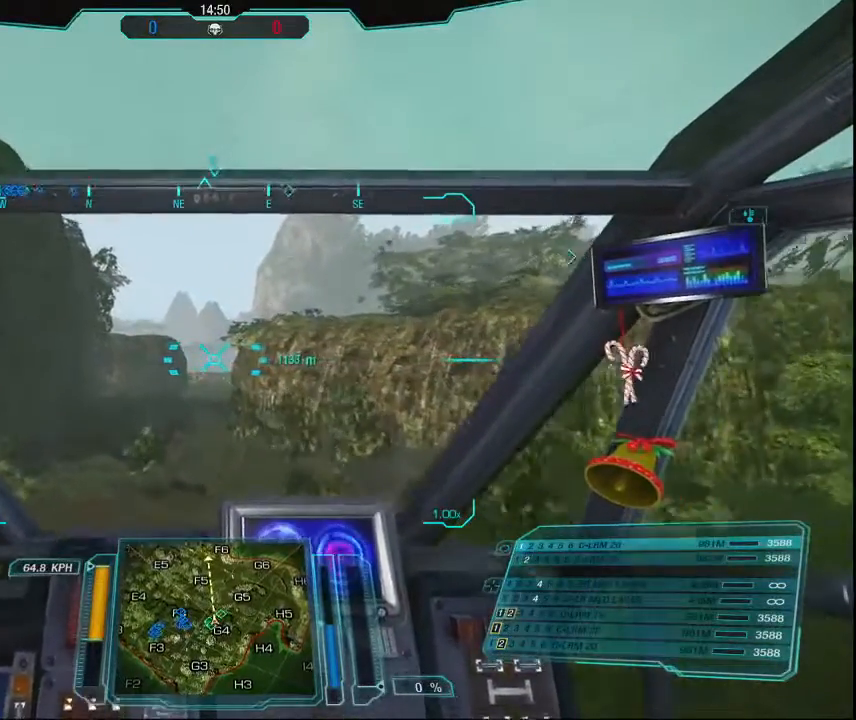
{"keys": ["w"], "mouse": [], "events": []}